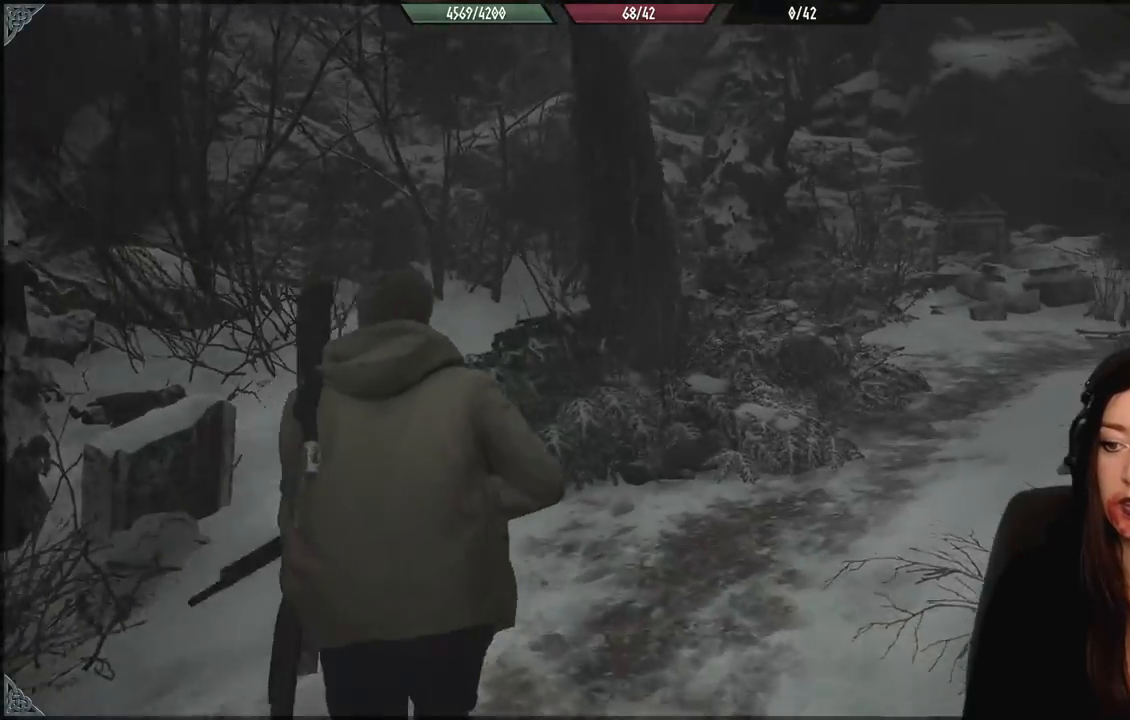
Gameplay with a controller (Xbox layout); each line is a JSON object with the inputs held at the frame after it (dt_ms = milliseconds from this image to that frame). "events" lists button and stick changes between this image and that frame as [ms after this image, input, new state], when the widget could be followed in between. Not read: Z.
{"dt_ms": 500, "buttons": [], "left_stick": "up", "right_stick": "center", "events": [[300, "left_stick", "up-right"], [450, "right_stick", "center"], [467, "left_stick", "up"]]}
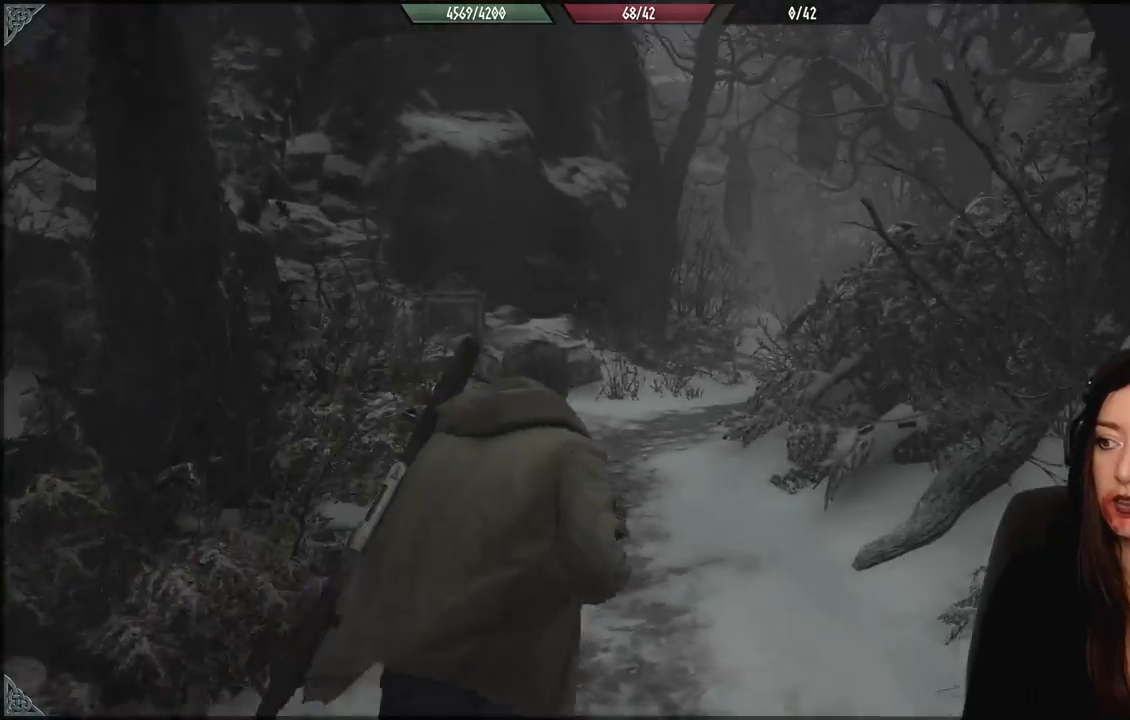
{"dt_ms": 500, "buttons": [], "left_stick": "up", "right_stick": "down-right", "events": [[250, "right_stick", "down-right"]]}
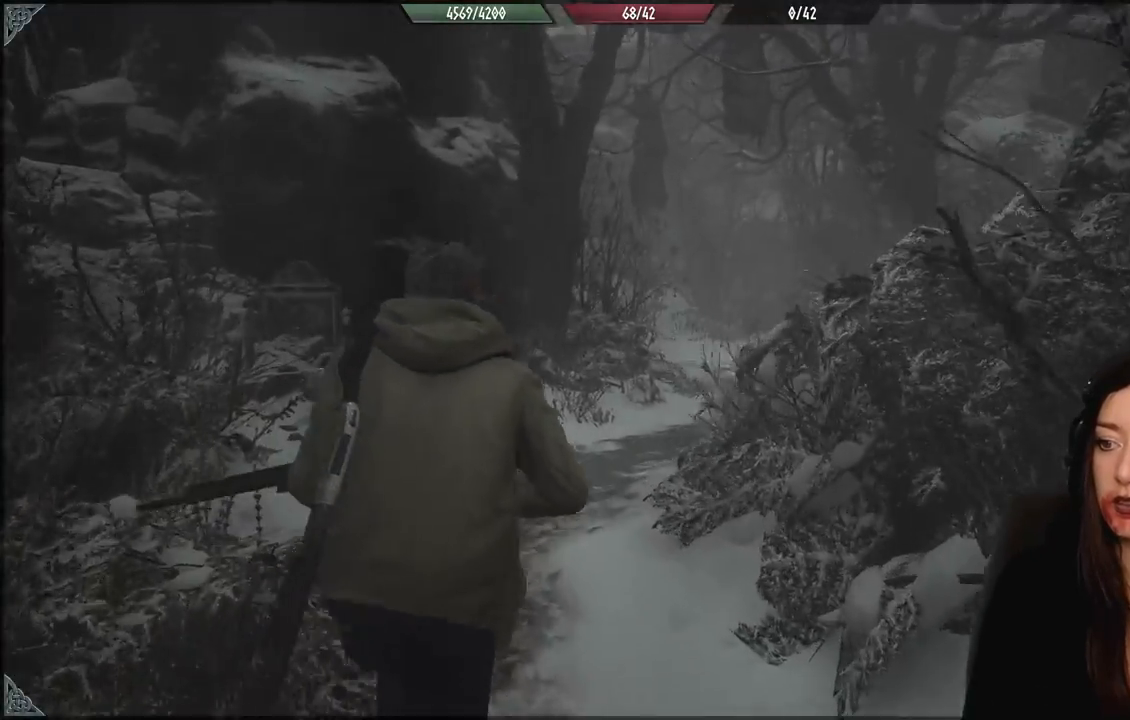
{"dt_ms": 1000, "buttons": [], "left_stick": "up", "right_stick": "center", "events": [[217, "right_stick", "right"], [333, "left_stick", "up-left"], [500, "right_stick", "center"], [917, "left_stick", "up"]]}
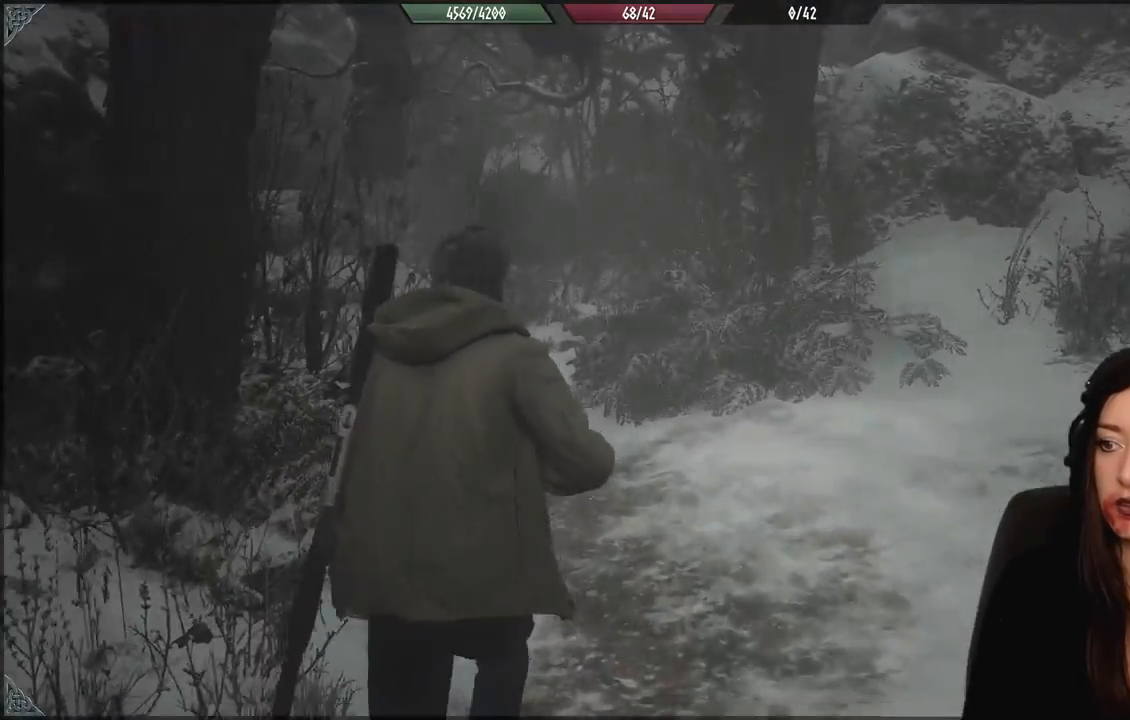
{"dt_ms": 1000, "buttons": [], "left_stick": "up", "right_stick": "left", "events": [[350, "right_stick", "left"]]}
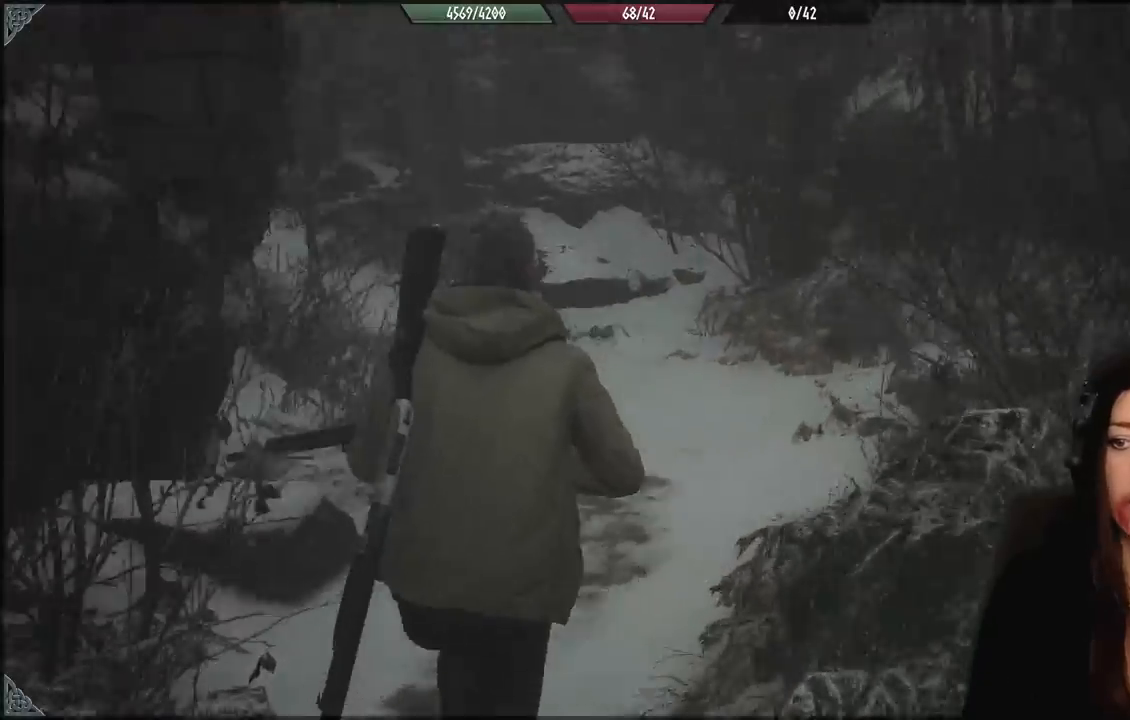
{"dt_ms": 500, "buttons": [], "left_stick": "up", "right_stick": "center", "events": [[217, "right_stick", "center"]]}
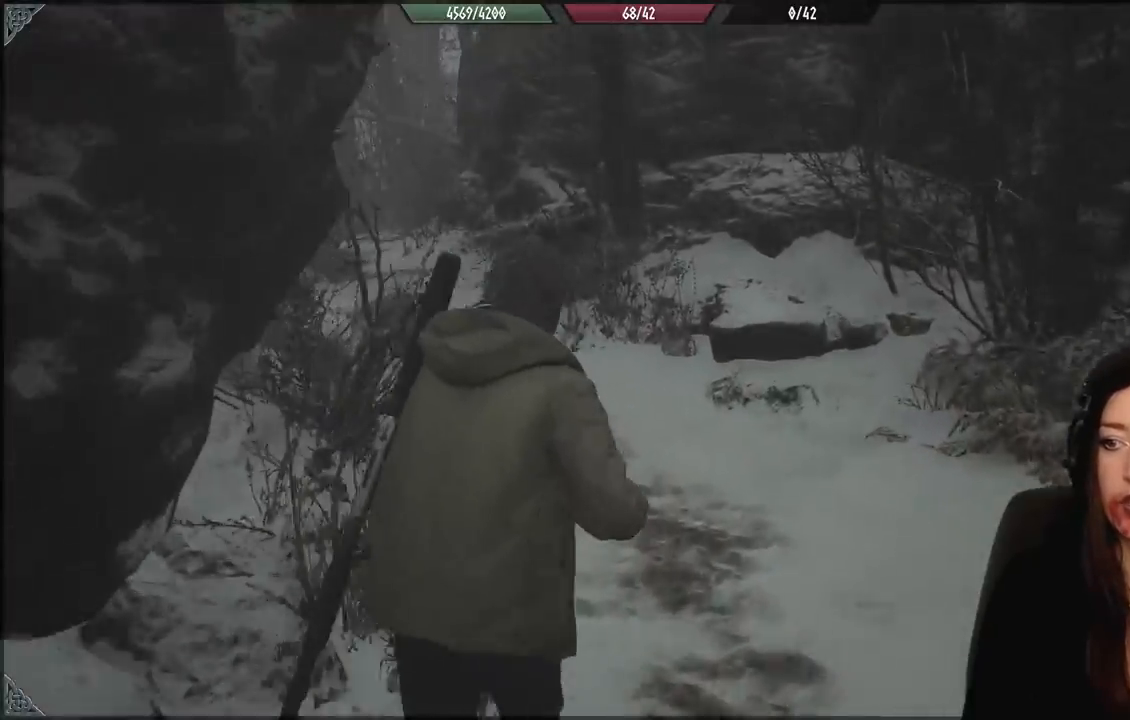
{"dt_ms": 1000, "buttons": [], "left_stick": "up", "right_stick": "center", "events": [[33, "right_stick", "up-left"], [117, "right_stick", "left"], [567, "right_stick", "up-left"], [817, "right_stick", "center"]]}
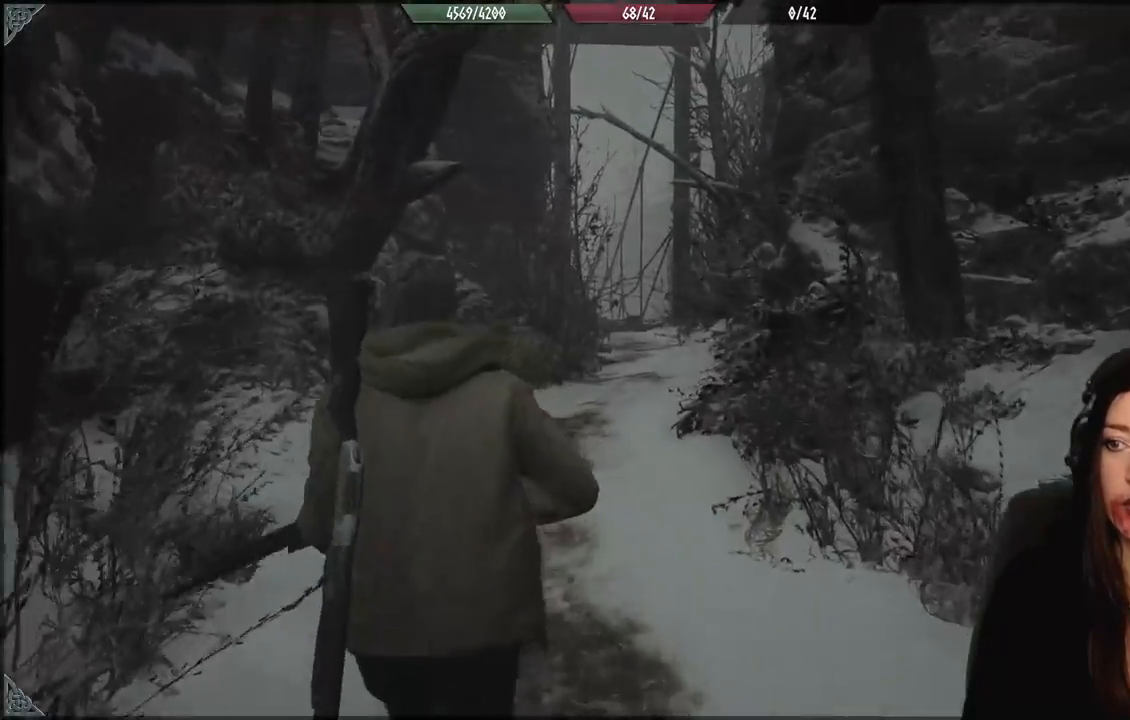
{"dt_ms": 500, "buttons": [], "left_stick": "up", "right_stick": "center", "events": []}
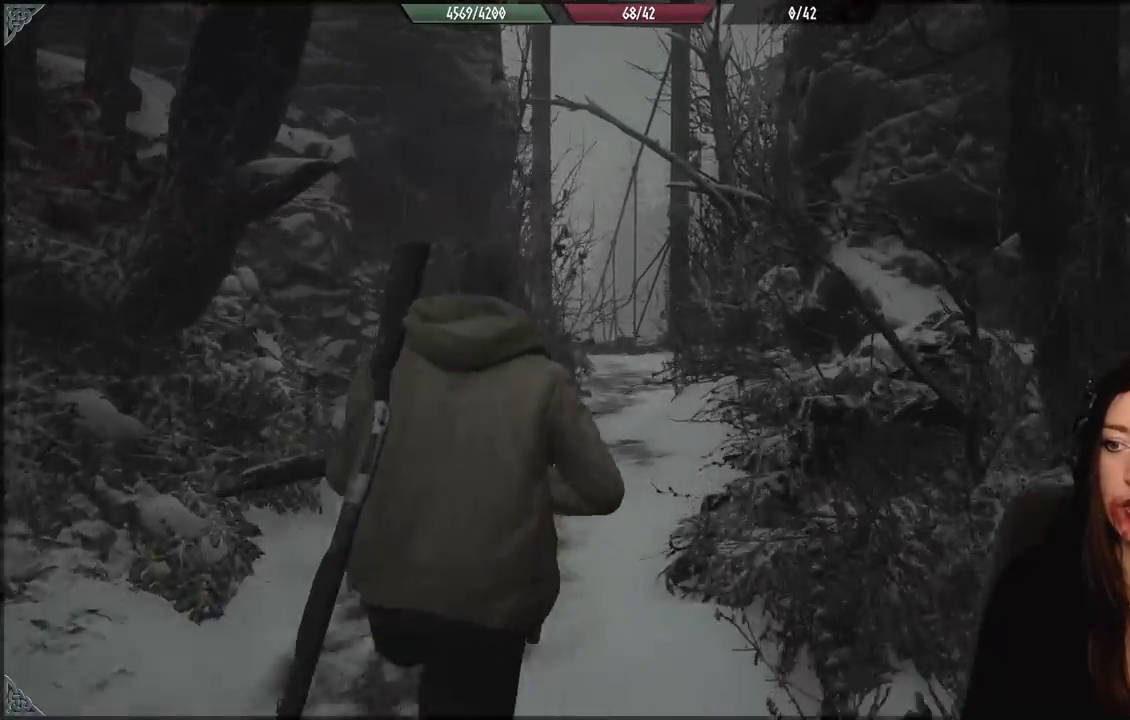
{"dt_ms": 500, "buttons": [], "left_stick": "up", "right_stick": "center", "events": [[117, "right_stick", "down"], [317, "right_stick", "center"]]}
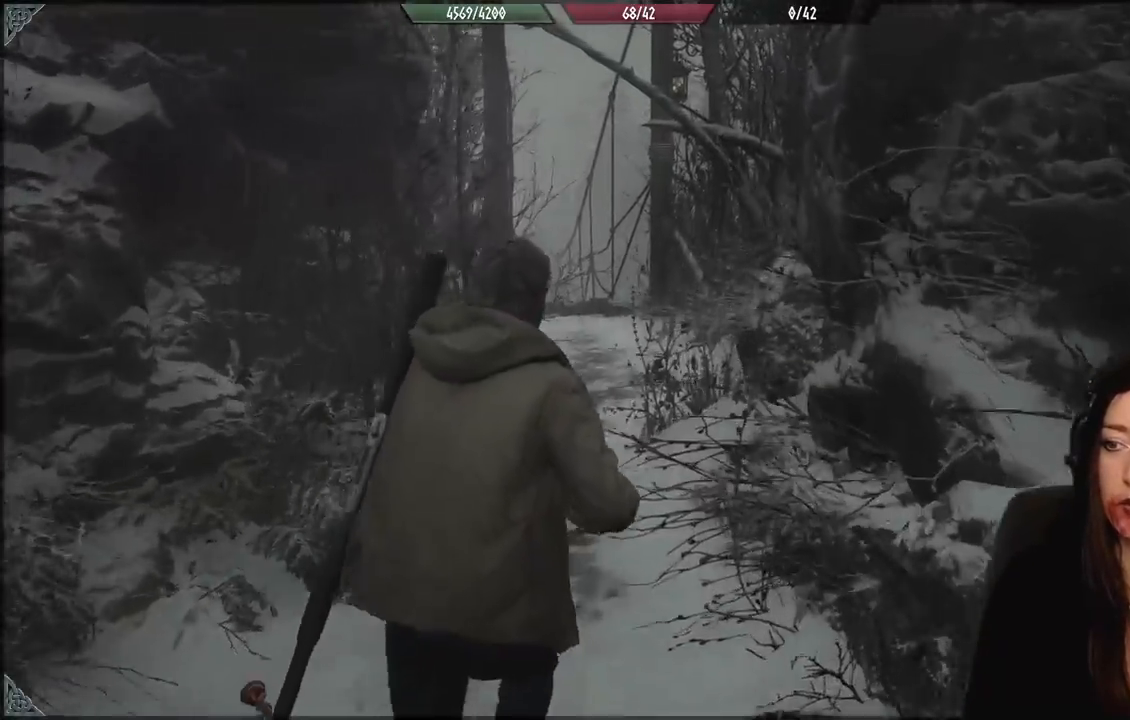
{"dt_ms": 500, "buttons": [], "left_stick": "up", "right_stick": "center", "events": []}
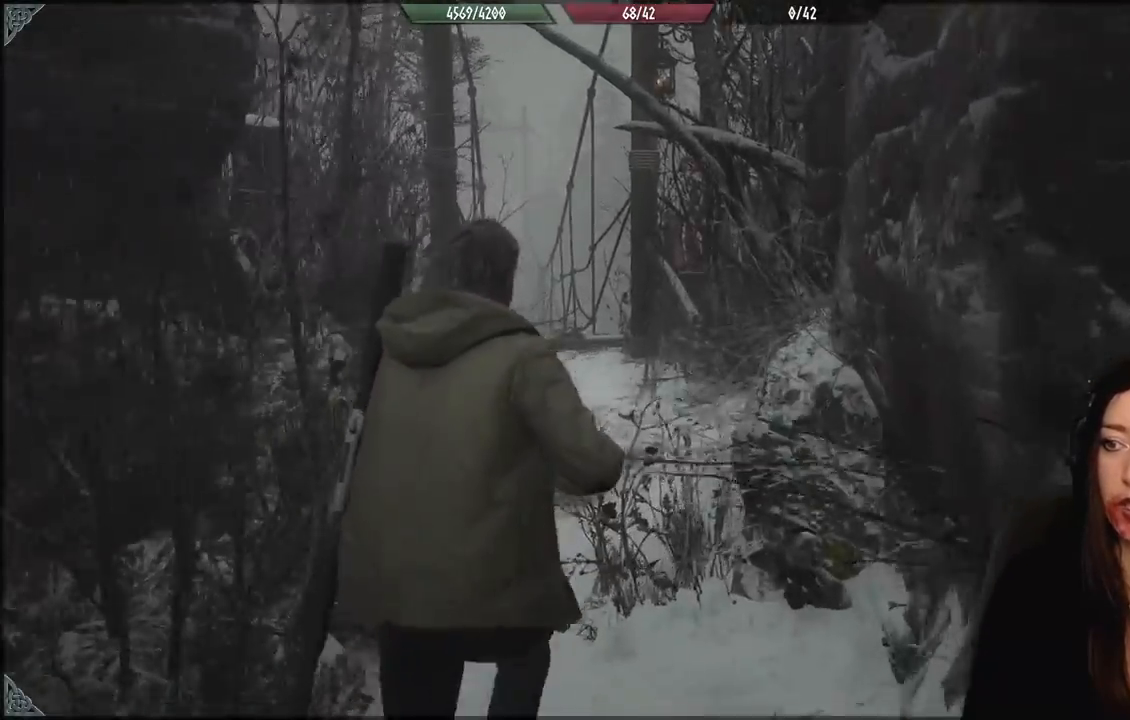
{"dt_ms": 500, "buttons": [], "left_stick": "up", "right_stick": "center", "events": [[83, "right_stick", "down-left"], [433, "right_stick", "center"]]}
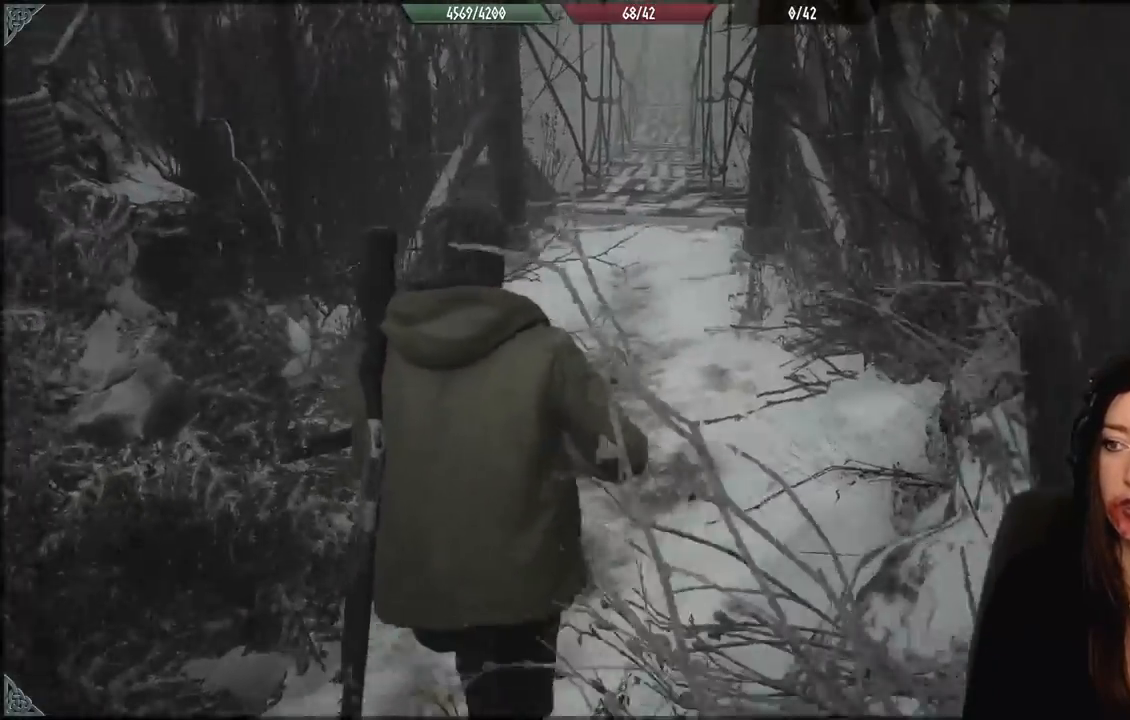
{"dt_ms": 500, "buttons": [], "left_stick": "up", "right_stick": "up", "events": [[433, "right_stick", "up"]]}
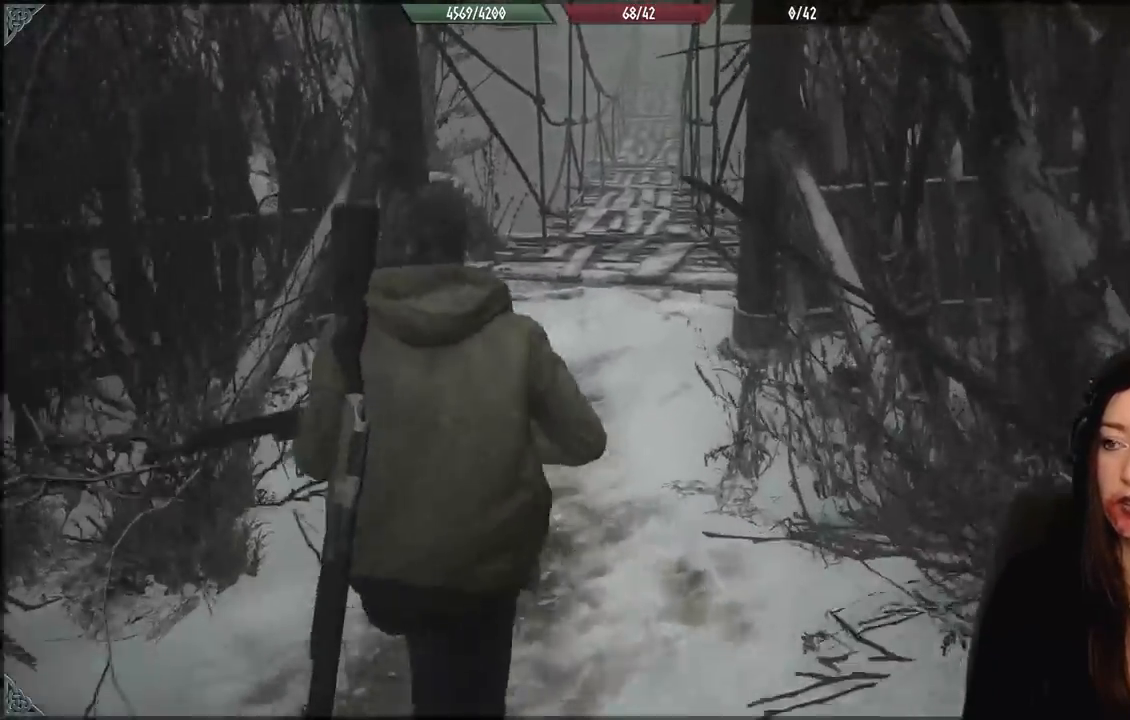
{"dt_ms": 500, "buttons": [], "left_stick": "up", "right_stick": "center", "events": [[300, "right_stick", "center"]]}
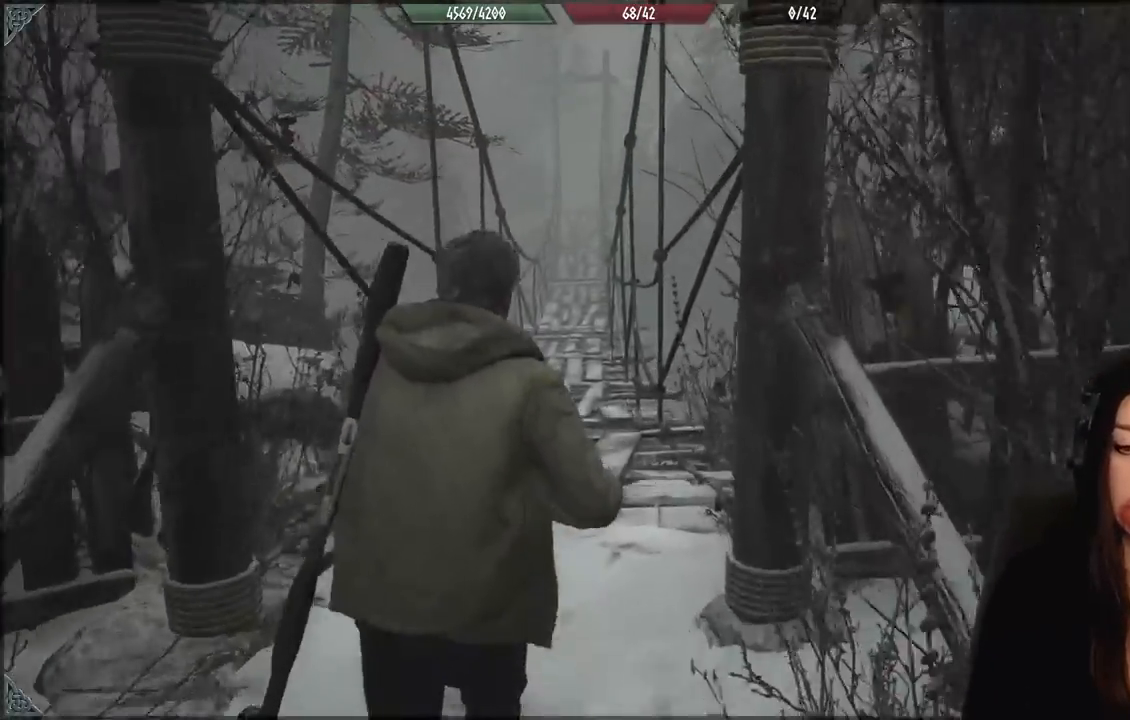
{"dt_ms": 500, "buttons": [], "left_stick": "up-left", "right_stick": "up", "events": [[167, "left_stick", "up-left"], [383, "right_stick", "up"]]}
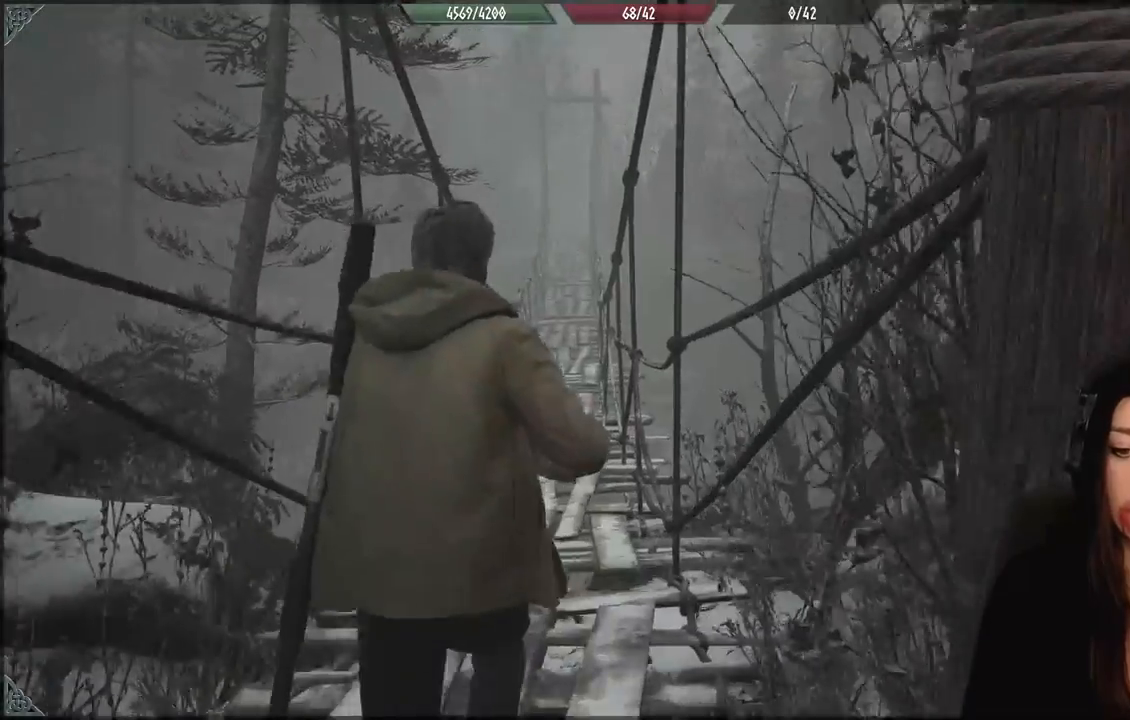
{"dt_ms": 500, "buttons": [], "left_stick": "up-left", "right_stick": "center", "events": [[50, "right_stick", "center"]]}
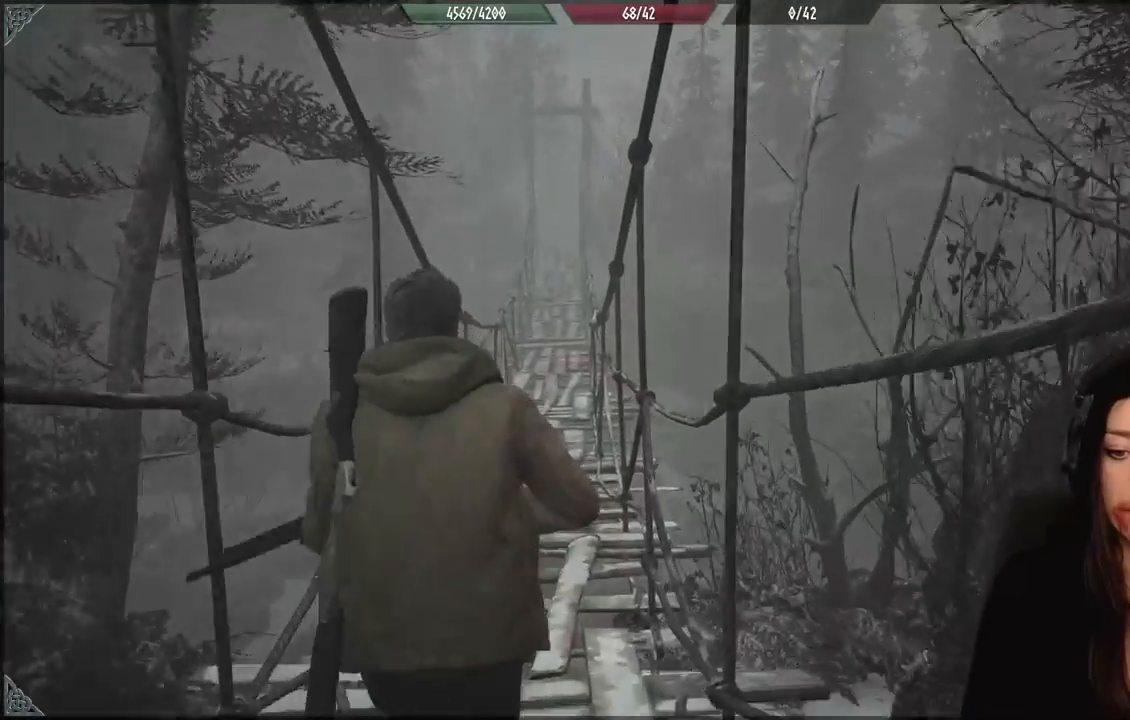
{"dt_ms": 500, "buttons": [], "left_stick": "up-left", "right_stick": "center", "events": []}
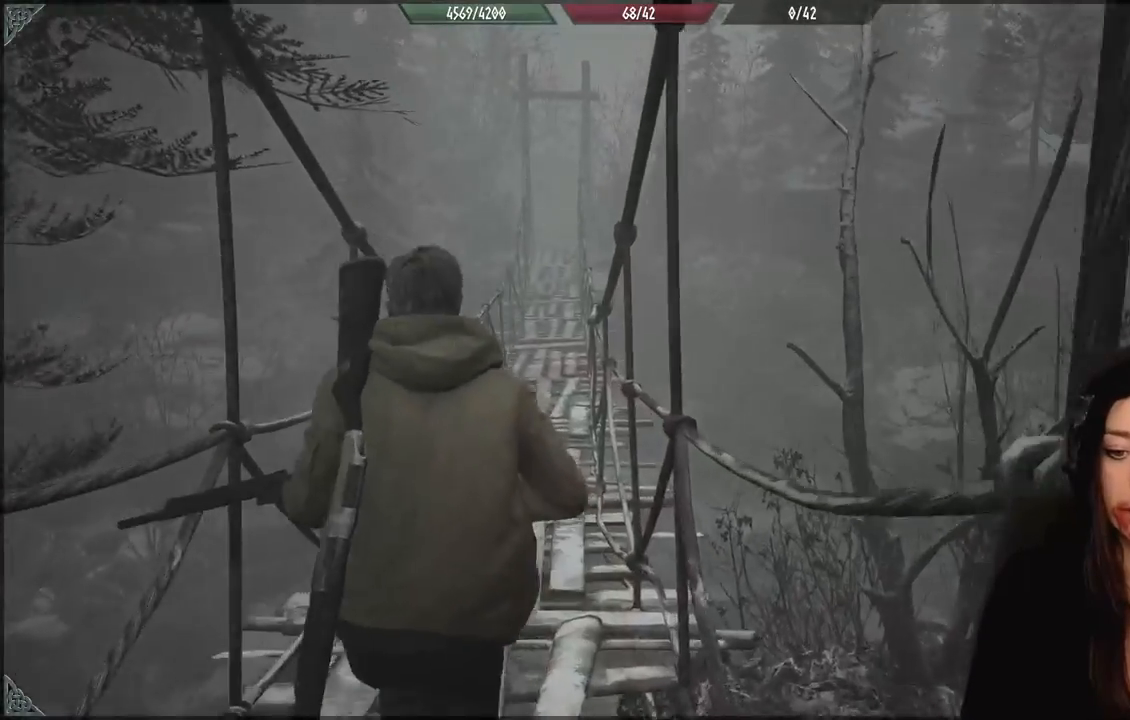
{"dt_ms": 500, "buttons": [], "left_stick": "up-left", "right_stick": "center", "events": []}
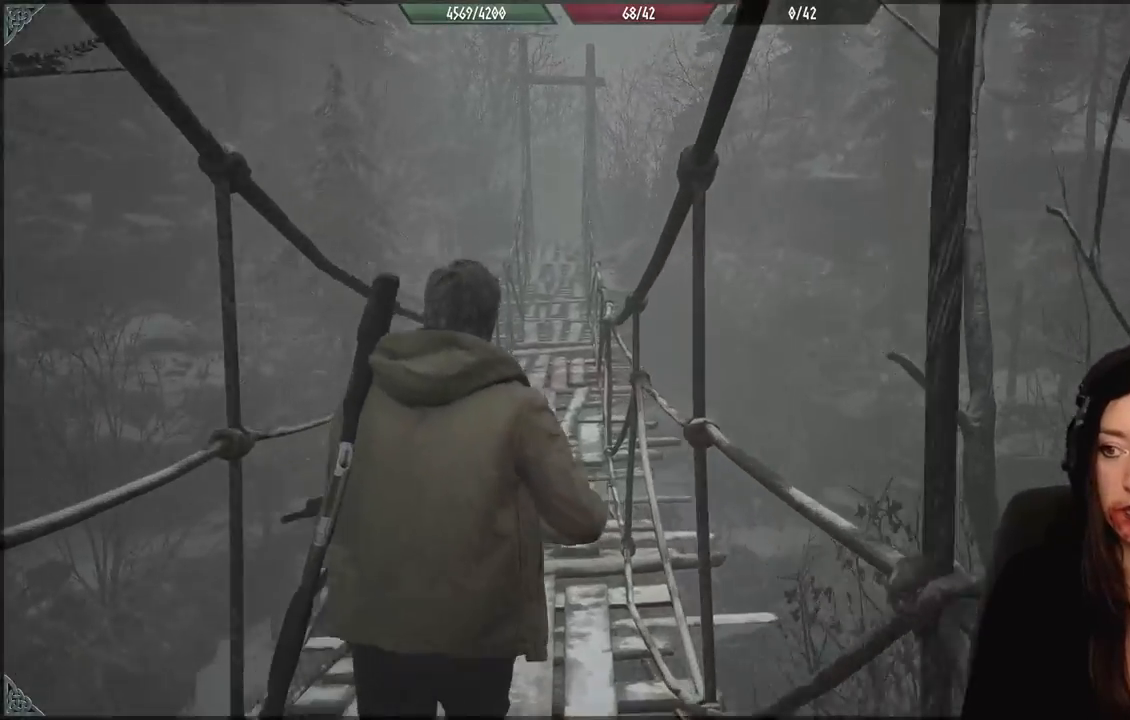
{"dt_ms": 500, "buttons": [], "left_stick": "up-left", "right_stick": "center", "events": []}
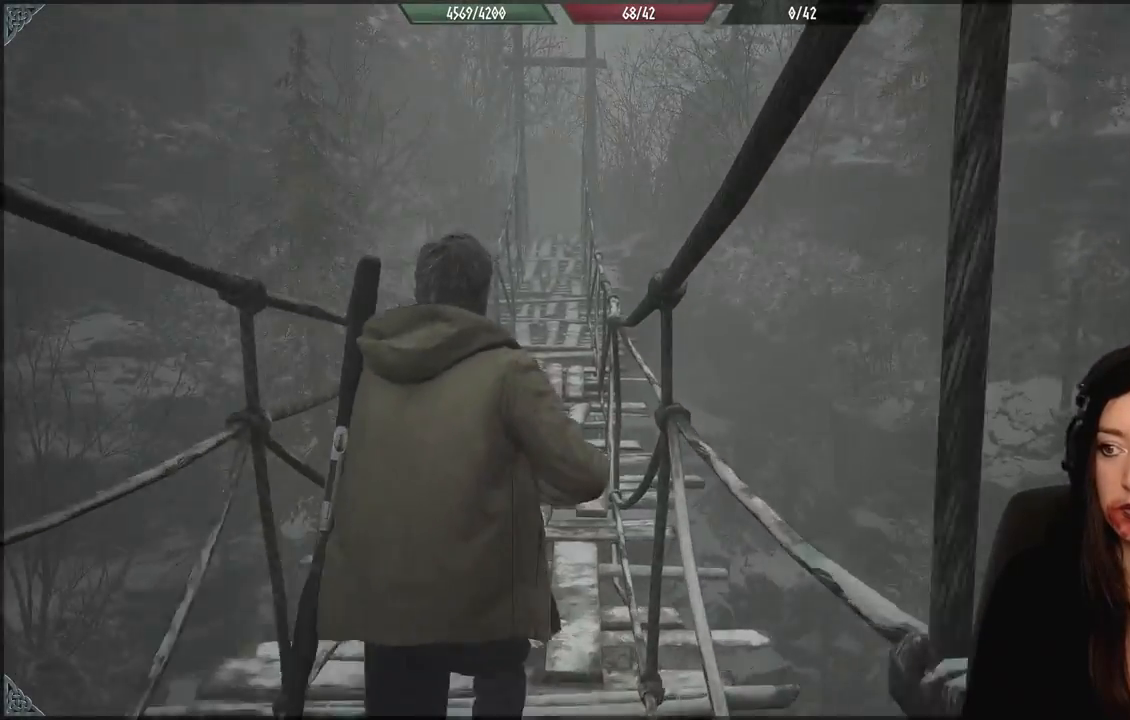
{"dt_ms": 500, "buttons": [], "left_stick": "up-left", "right_stick": "center", "events": []}
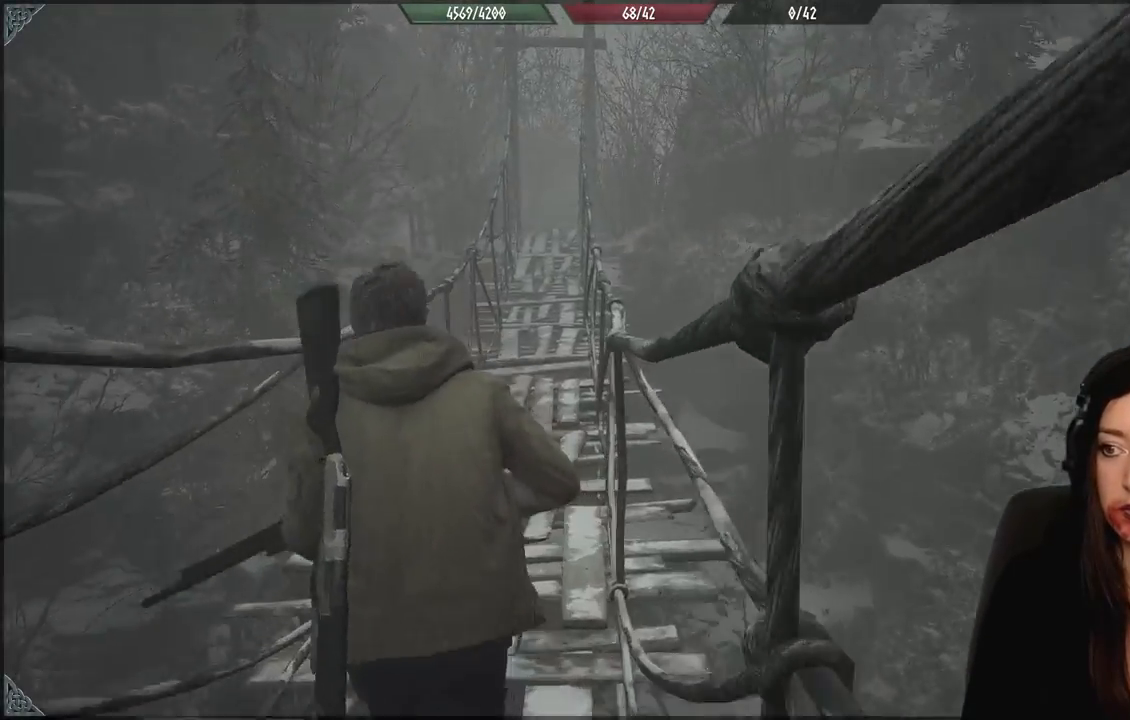
{"dt_ms": 500, "buttons": [], "left_stick": "up-left", "right_stick": "center", "events": []}
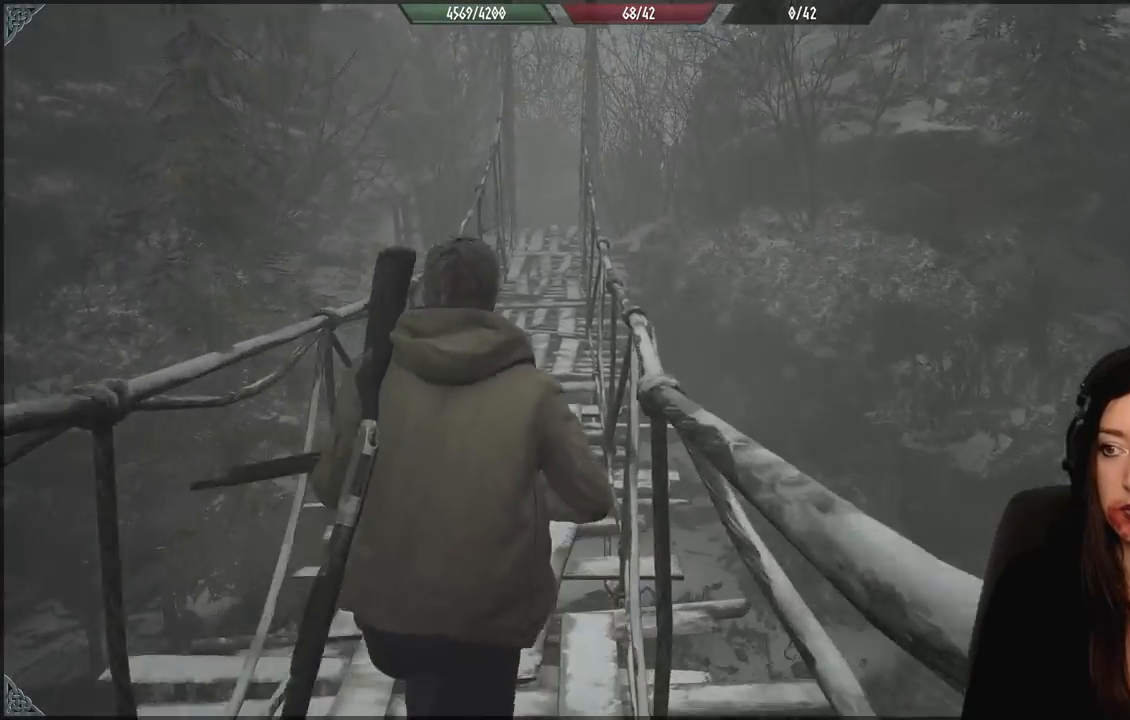
{"dt_ms": 500, "buttons": [], "left_stick": "up-left", "right_stick": "center", "events": []}
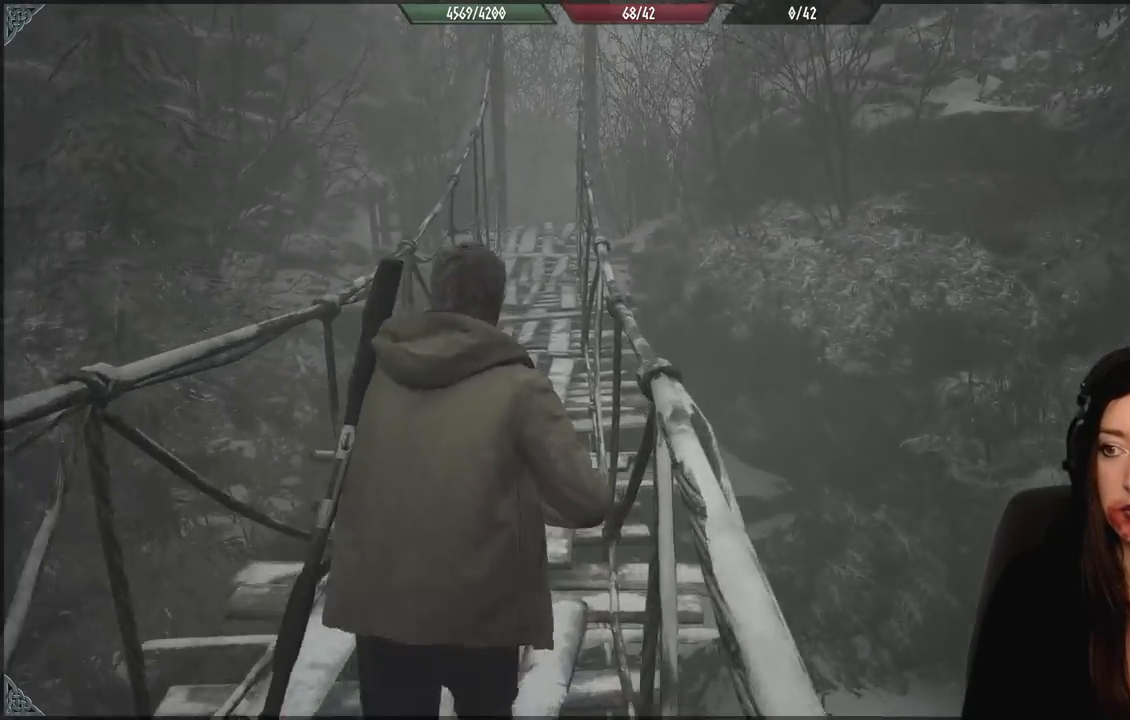
{"dt_ms": 500, "buttons": [], "left_stick": "up-left", "right_stick": "center", "events": []}
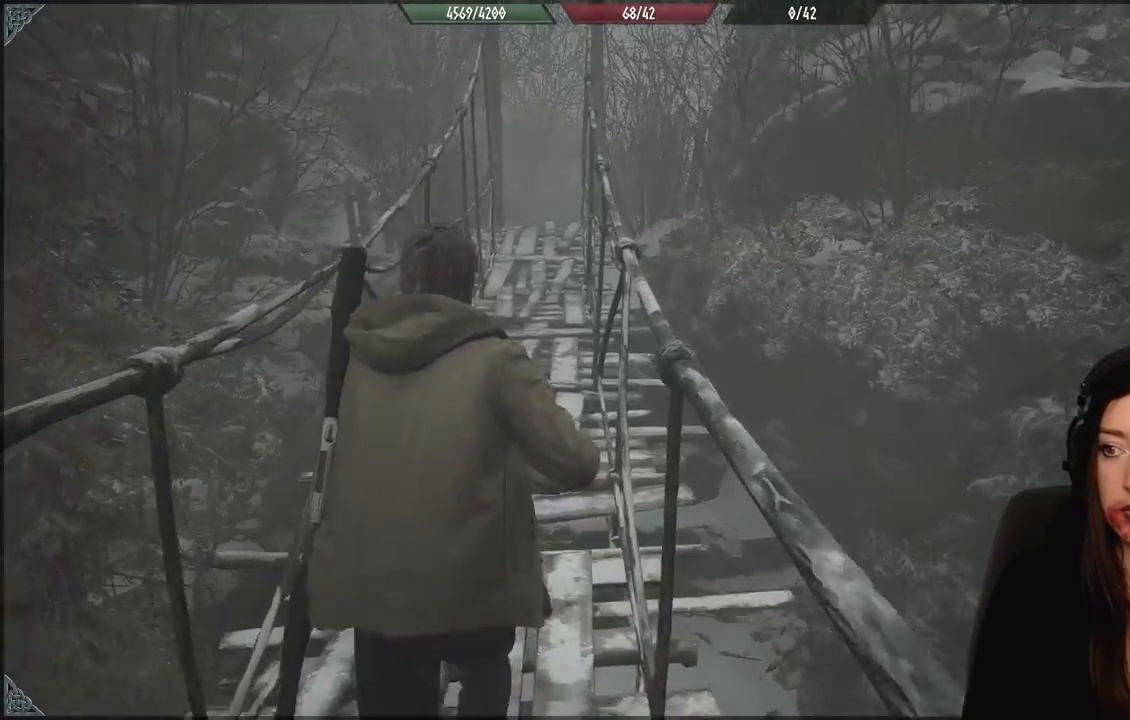
{"dt_ms": 500, "buttons": [], "left_stick": "up-left", "right_stick": "center", "events": []}
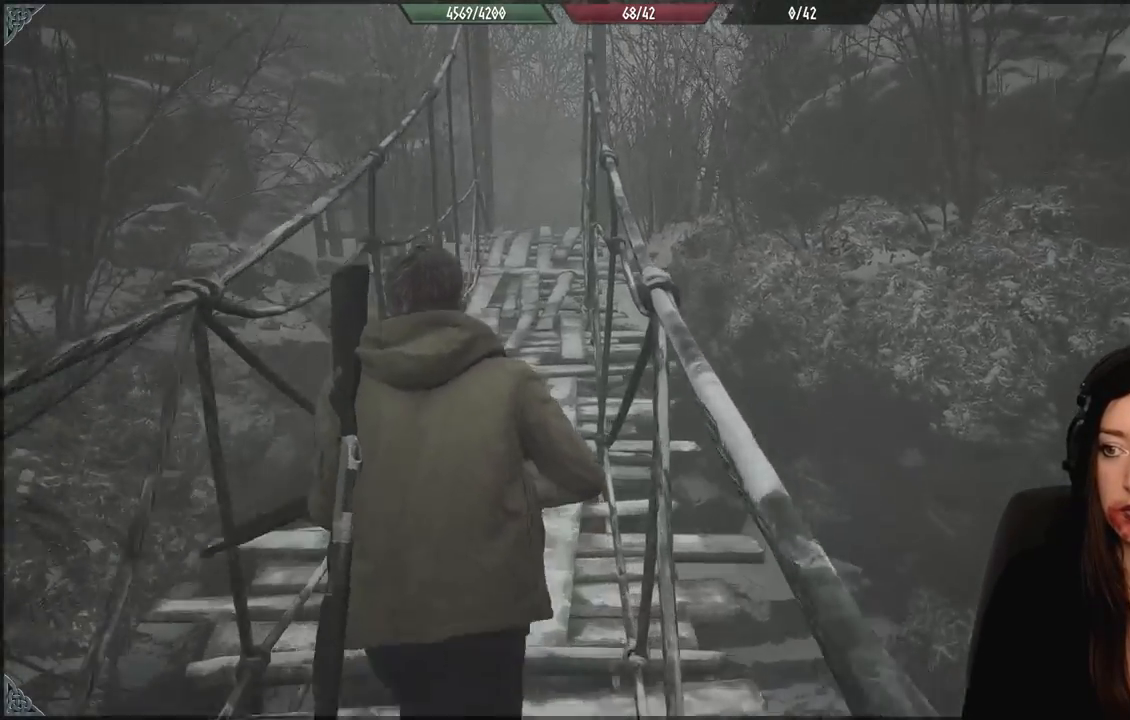
{"dt_ms": 500, "buttons": [], "left_stick": "up-left", "right_stick": "center", "events": []}
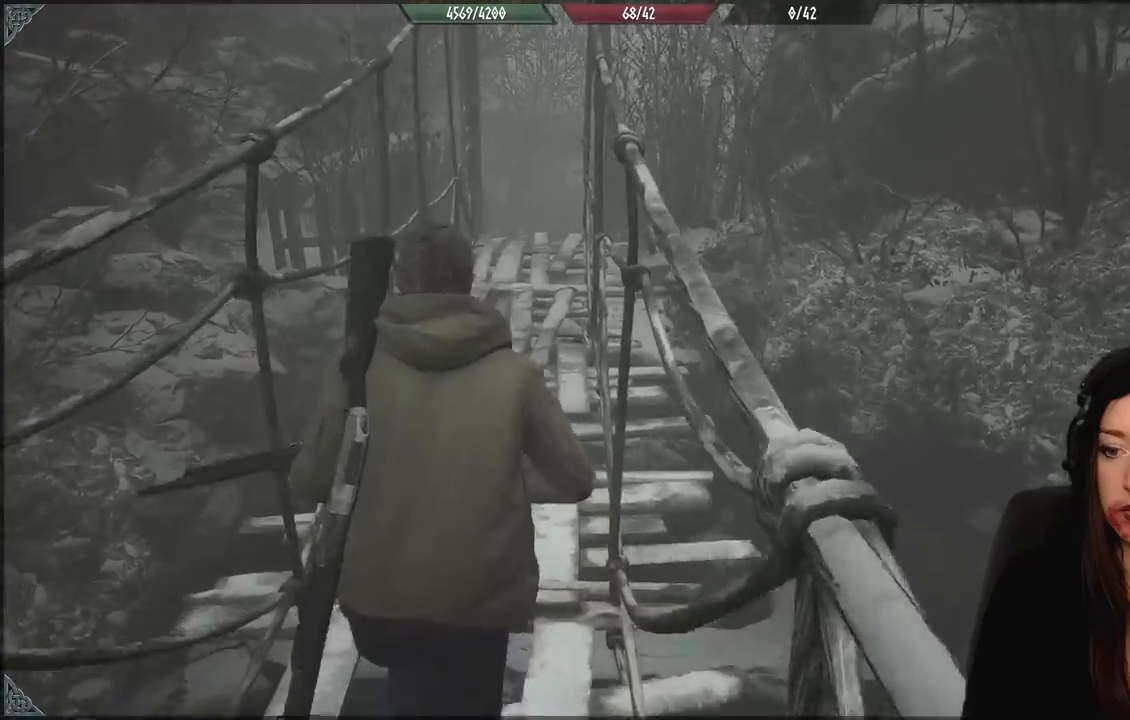
{"dt_ms": 500, "buttons": [], "left_stick": "up-left", "right_stick": "center", "events": []}
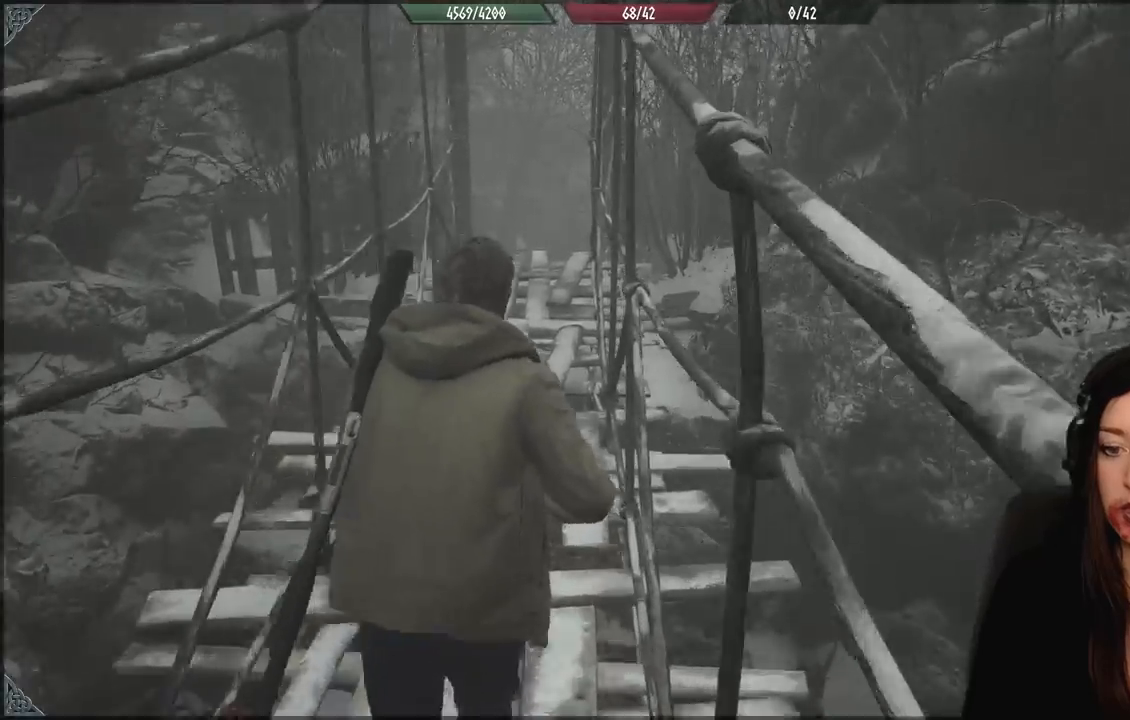
{"dt_ms": 500, "buttons": [], "left_stick": "up-left", "right_stick": "center", "events": []}
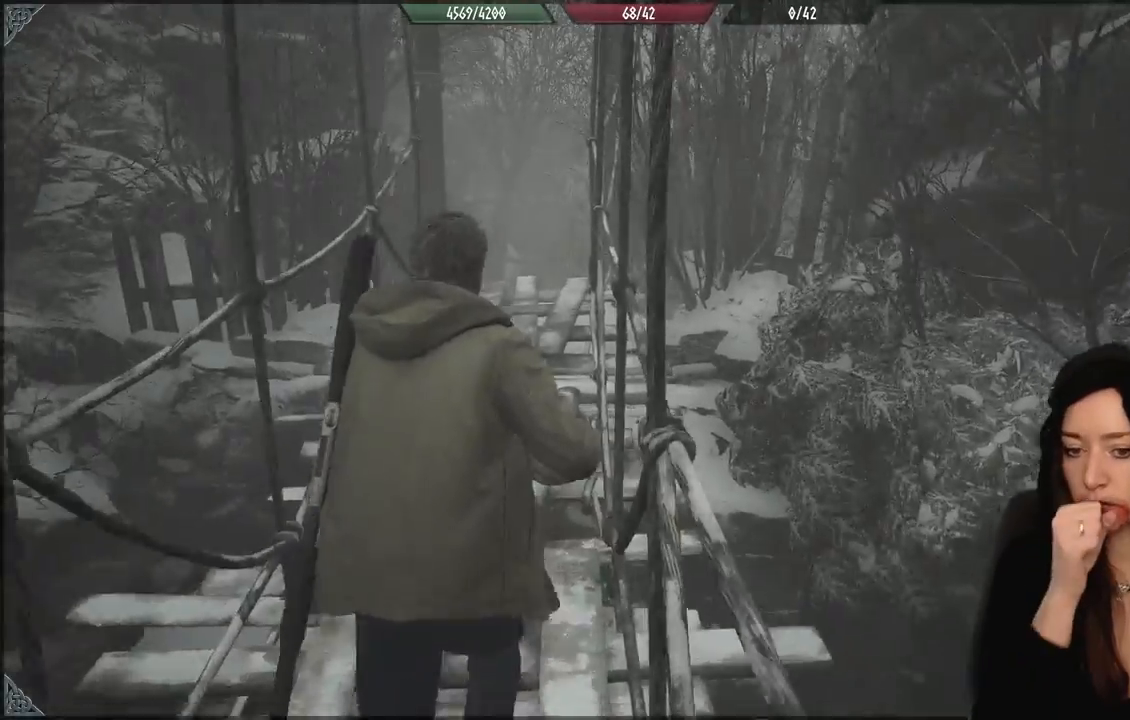
{"dt_ms": 500, "buttons": [], "left_stick": "up-left", "right_stick": "center", "events": []}
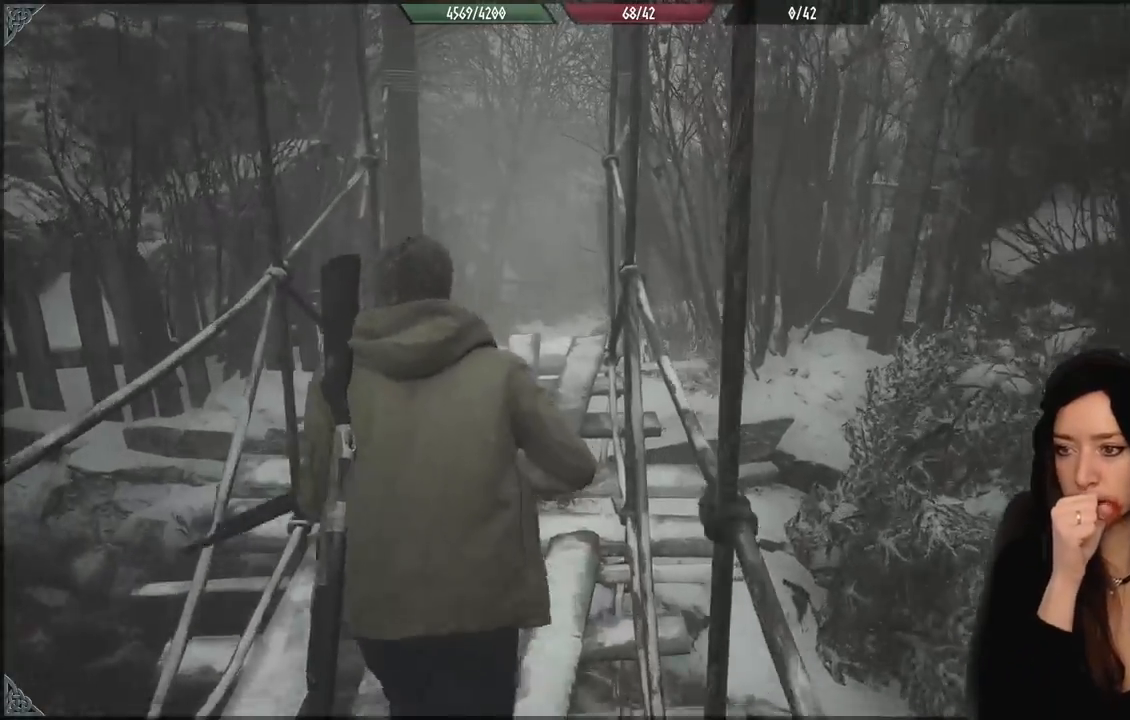
{"dt_ms": 500, "buttons": [], "left_stick": "up-left", "right_stick": "center", "events": []}
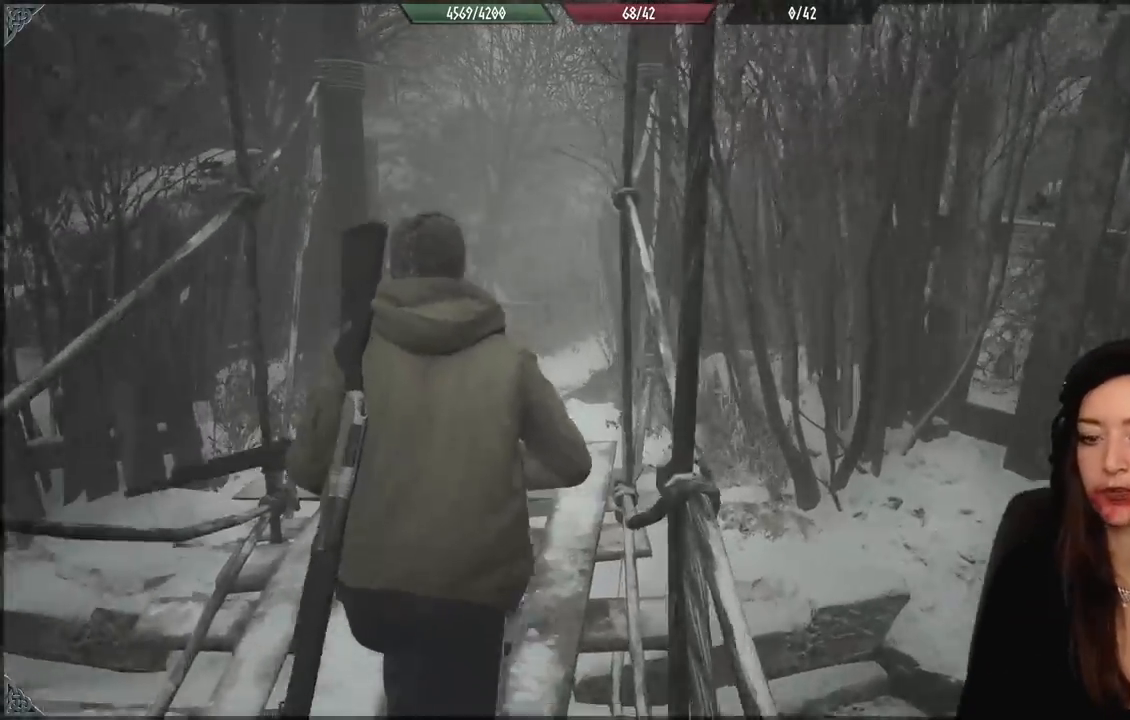
{"dt_ms": 500, "buttons": [], "left_stick": "up-left", "right_stick": "down", "events": [[350, "right_stick", "down"]]}
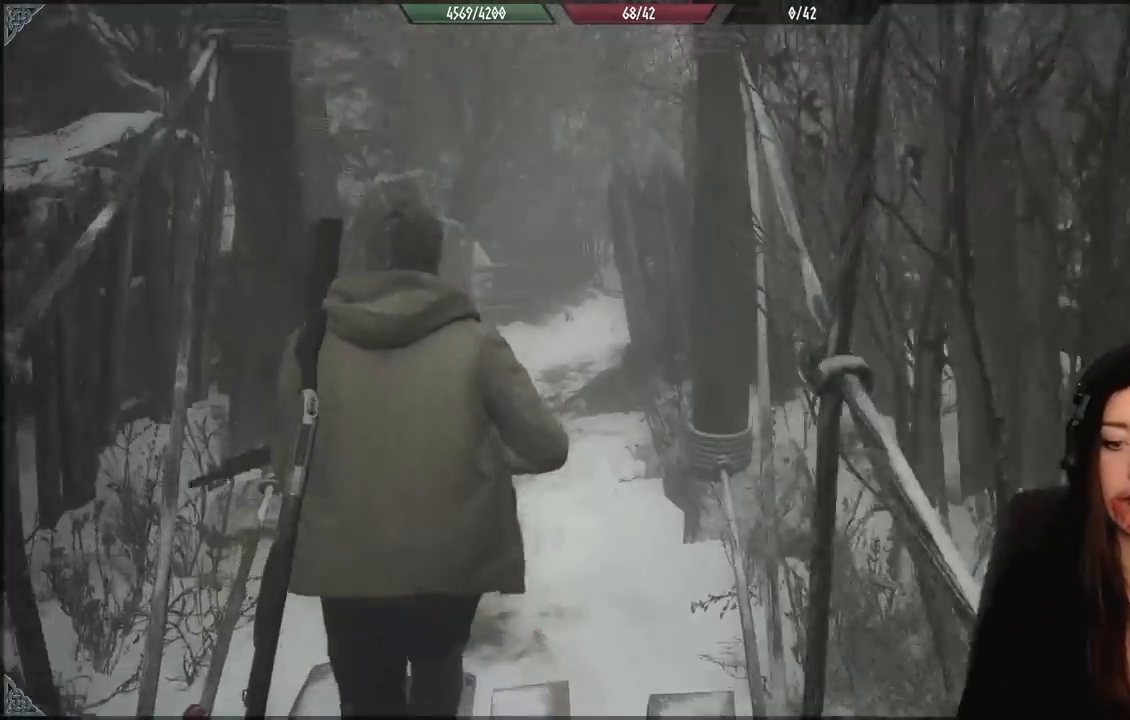
{"dt_ms": 500, "buttons": [], "left_stick": "up-left", "right_stick": "center", "events": [[17, "right_stick", "center"]]}
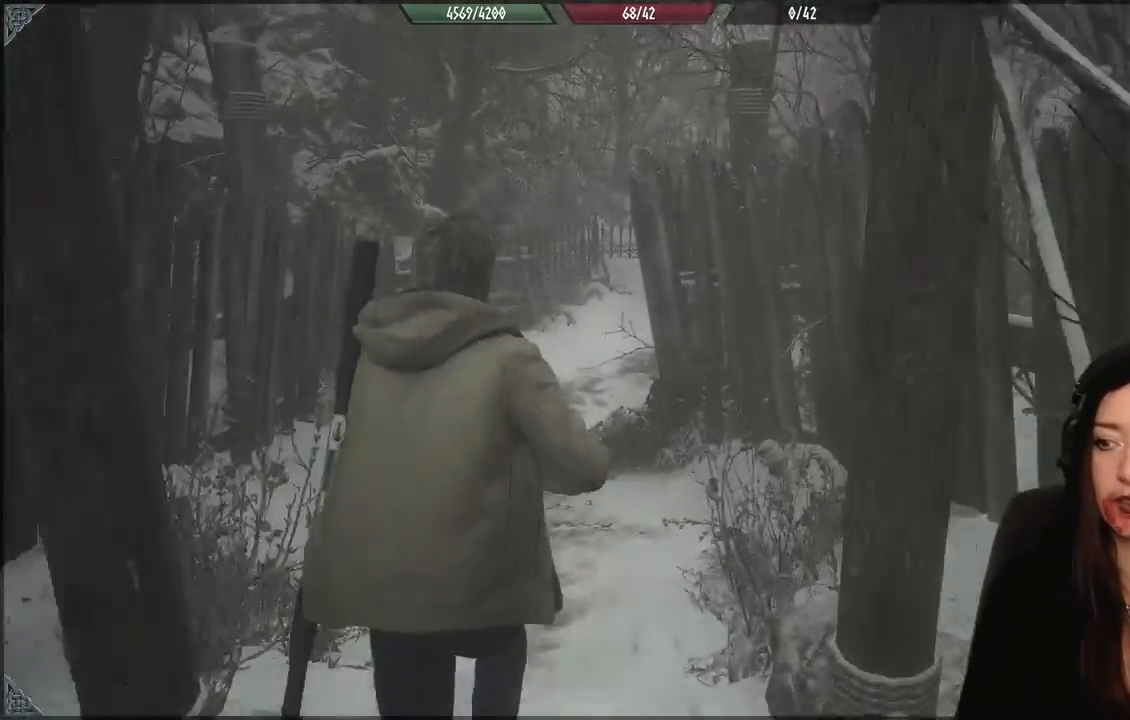
{"dt_ms": 500, "buttons": [], "left_stick": "up-left", "right_stick": "right", "events": [[200, "right_stick", "right"]]}